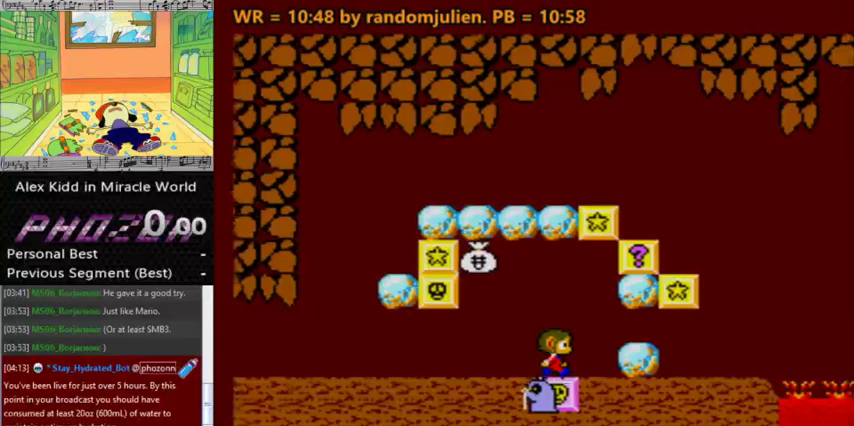
Gameplay with keyboard; each line is a JSON object with the keys held at the frame after it. "events" lists presses ("down") and releases ("up") of "a", "down", "left", "right", "s" and "up" between this image and that frame as [ms after this image, input, new state], when the widget could be followed in between. No other keys are recorded. Mouse input is not recorded.
{"keys": ["right"], "events": [[367, "right", "down"], [367, "s", "down"], [500, "s", "up"]]}
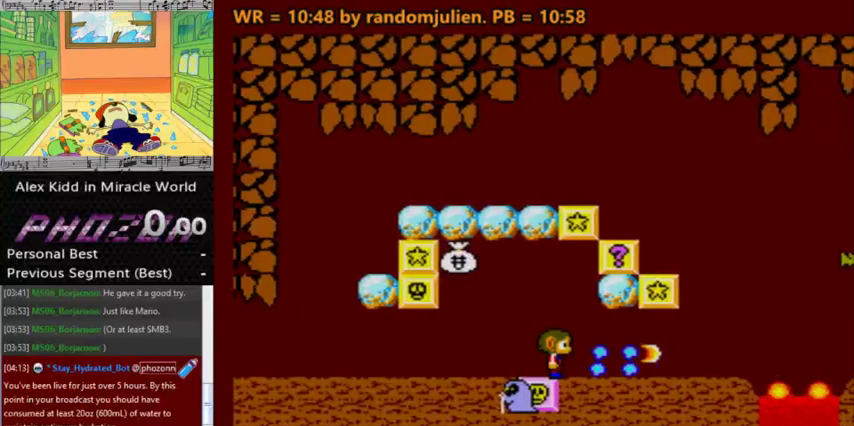
{"keys": ["right"], "events": [[67, "right", "up"], [167, "right", "down"]]}
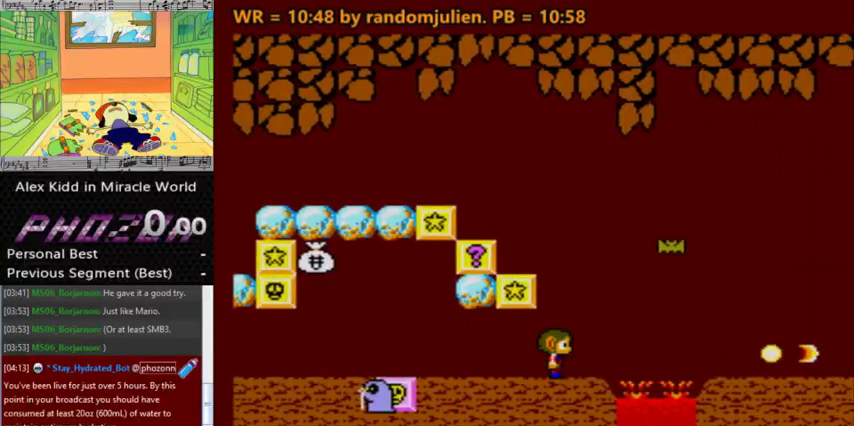
{"keys": ["right"], "events": [[167, "a", "down"], [233, "a", "up"]]}
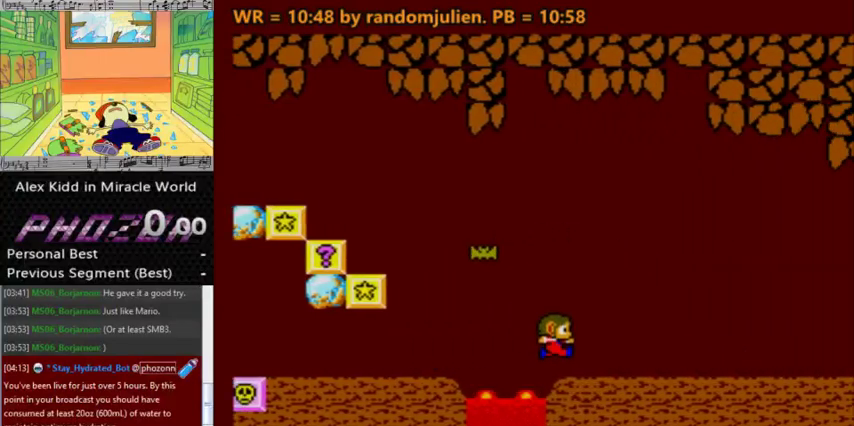
{"keys": ["right"], "events": [[200, "right", "up"], [267, "right", "down"]]}
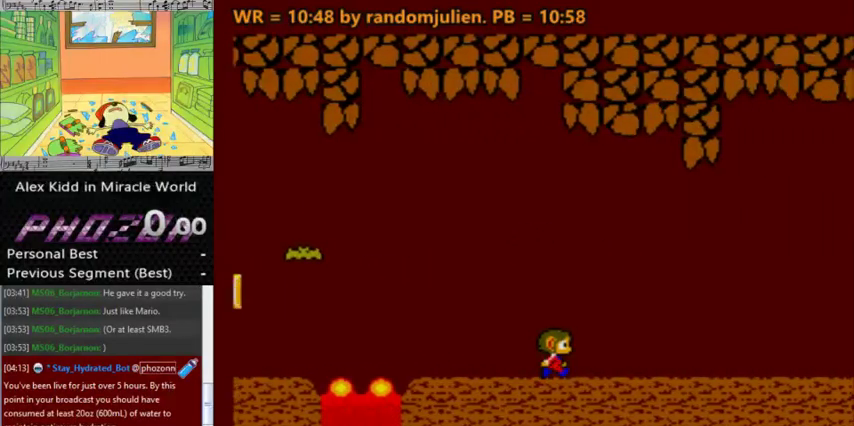
{"keys": ["right"], "events": []}
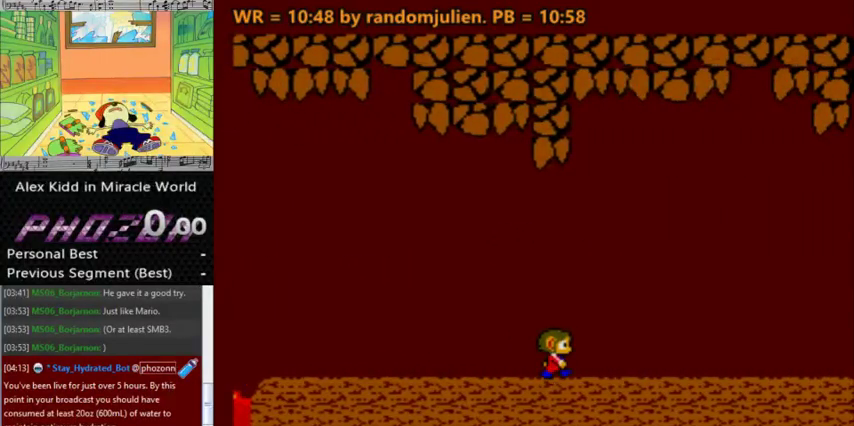
{"keys": [], "events": [[133, "right", "up"]]}
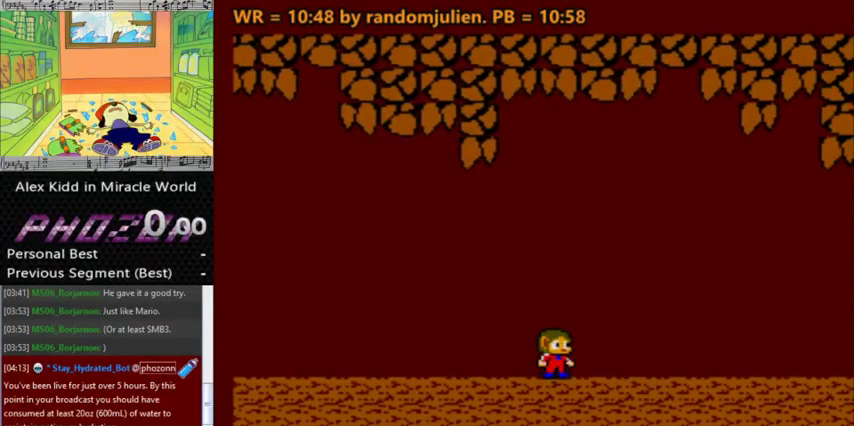
{"keys": ["right"], "events": [[433, "right", "down"]]}
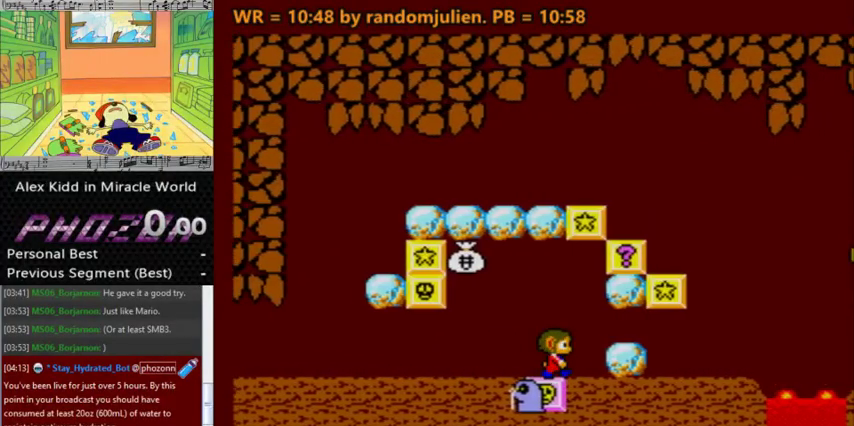
{"keys": ["right"], "events": [[100, "s", "down"], [267, "s", "up"]]}
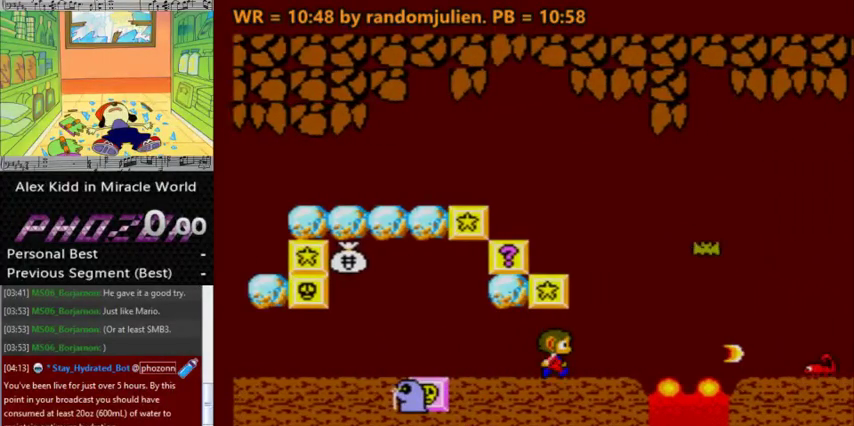
{"keys": ["right"], "events": [[267, "a", "down"], [367, "a", "up"]]}
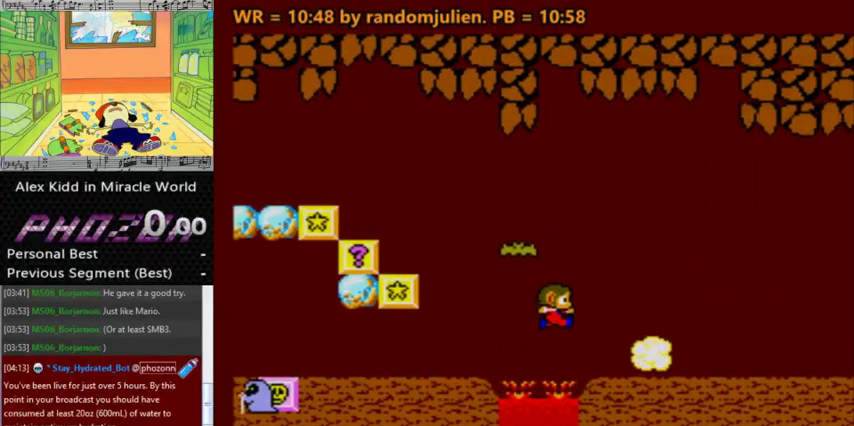
{"keys": [], "events": [[233, "right", "up"]]}
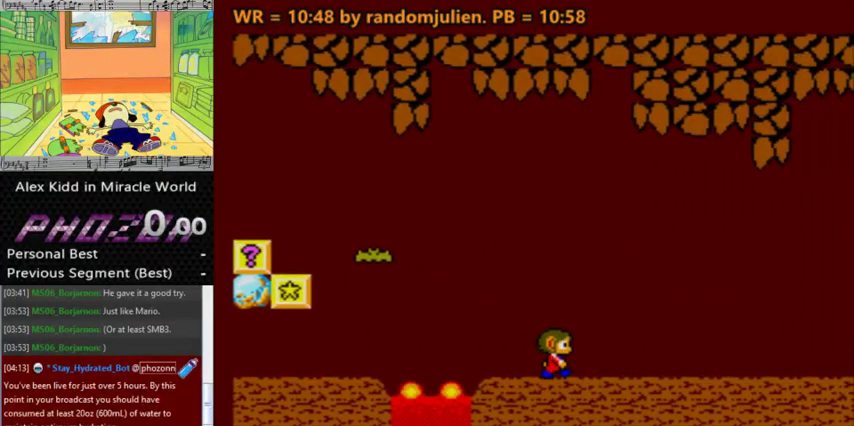
{"keys": [], "events": []}
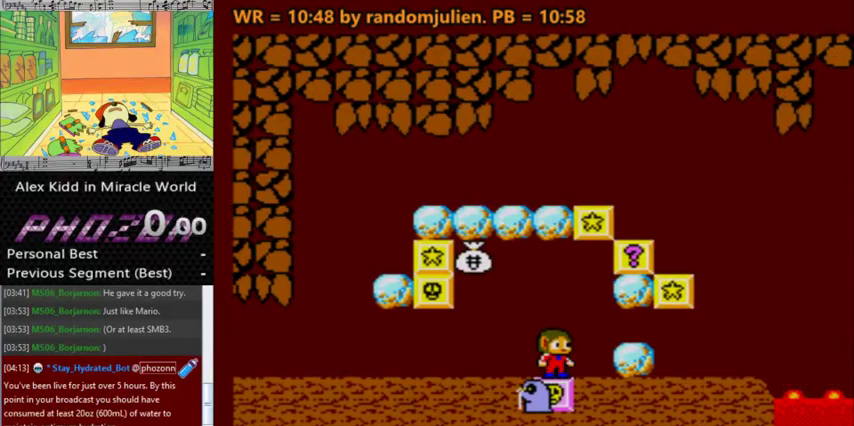
{"keys": ["left", "right"], "events": [[267, "left", "down"], [500, "right", "down"]]}
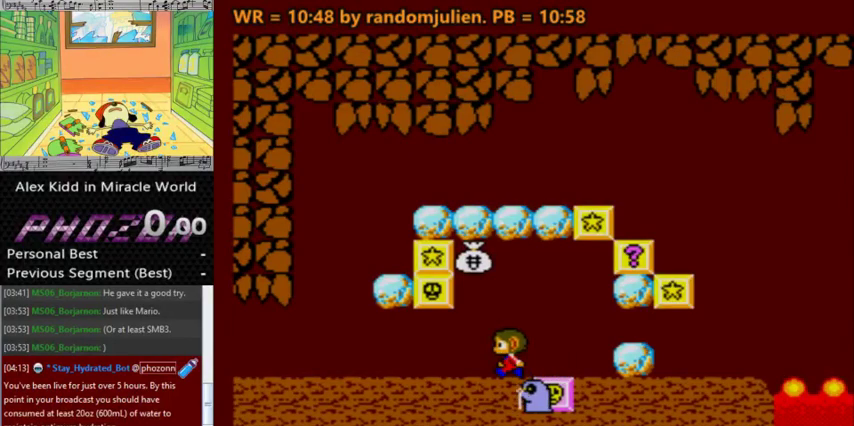
{"keys": ["right"], "events": [[33, "left", "up"], [100, "s", "down"], [133, "right", "up"], [200, "s", "up"], [333, "right", "down"]]}
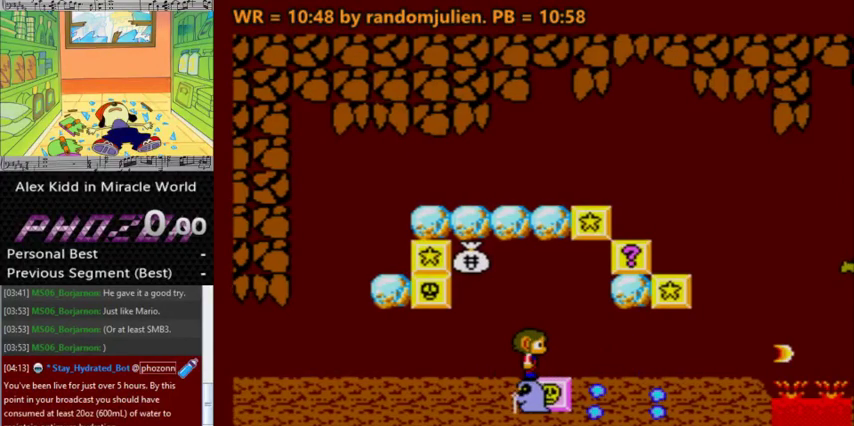
{"keys": ["right"], "events": []}
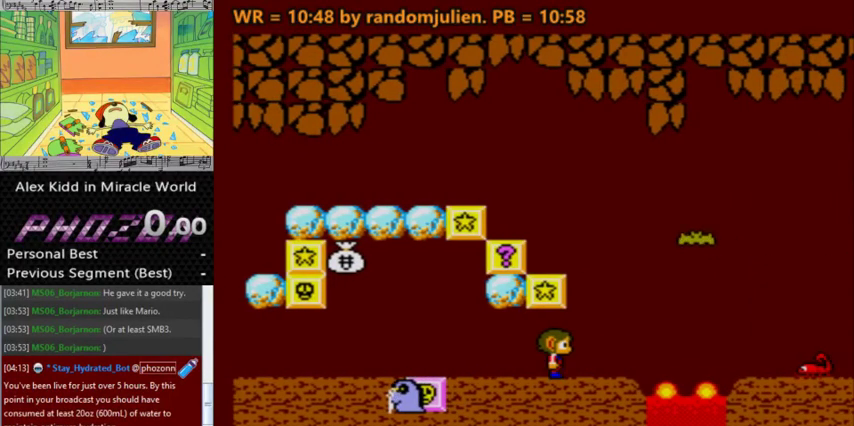
{"keys": ["a", "right"], "events": [[267, "a", "down"]]}
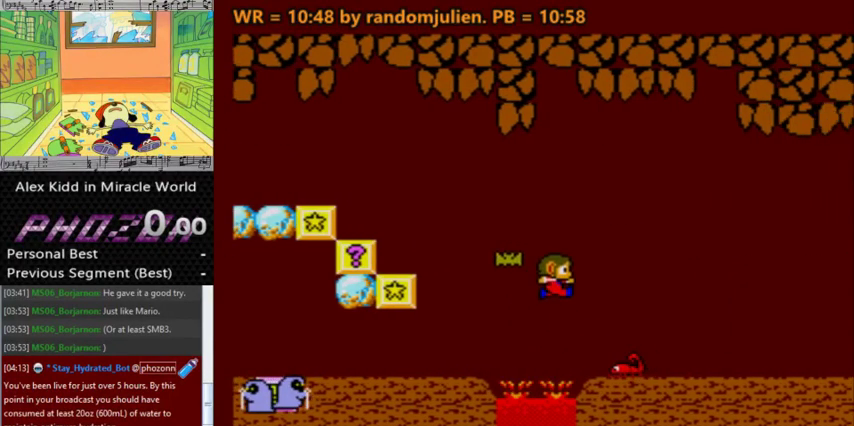
{"keys": ["a", "right"], "events": []}
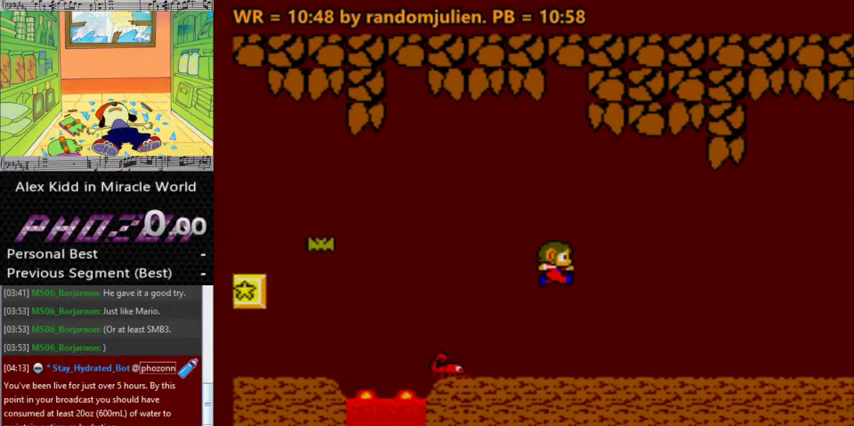
{"keys": [], "events": [[33, "right", "up"], [67, "a", "up"]]}
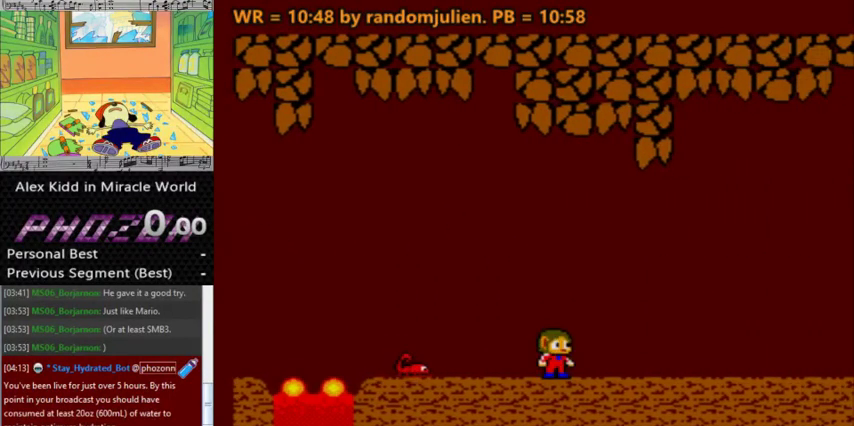
{"keys": ["right"], "events": [[367, "right", "down"]]}
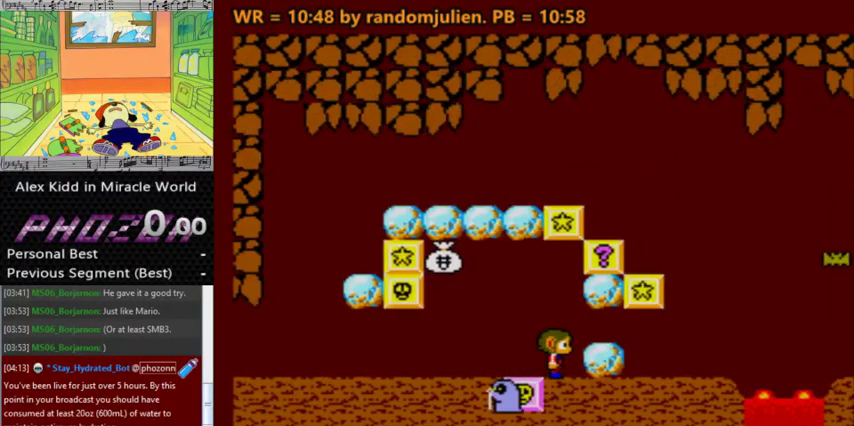
{"keys": [], "events": [[133, "right", "up"]]}
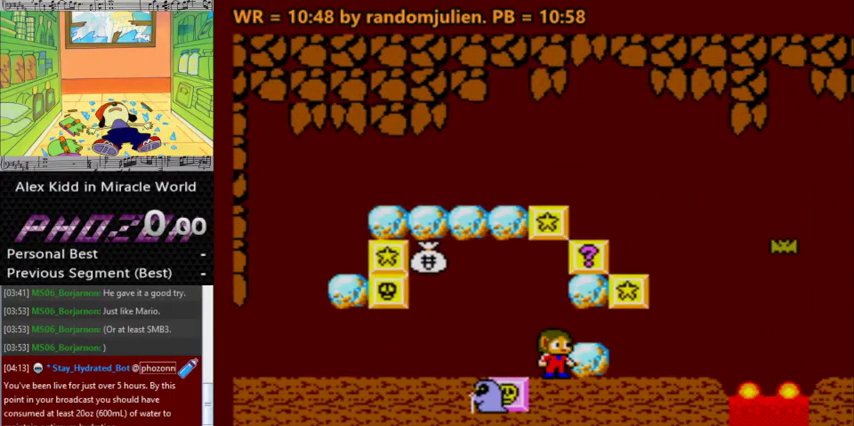
{"keys": ["right"], "events": [[100, "s", "down"], [200, "s", "up"], [267, "right", "down"]]}
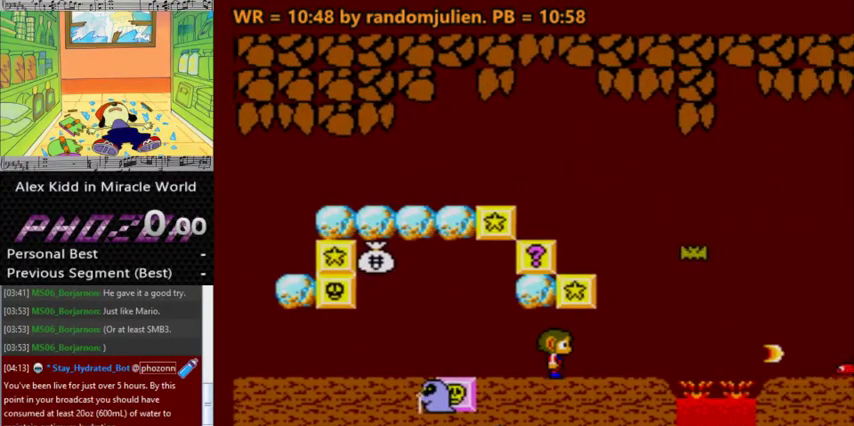
{"keys": ["a", "right"], "events": [[367, "a", "down"]]}
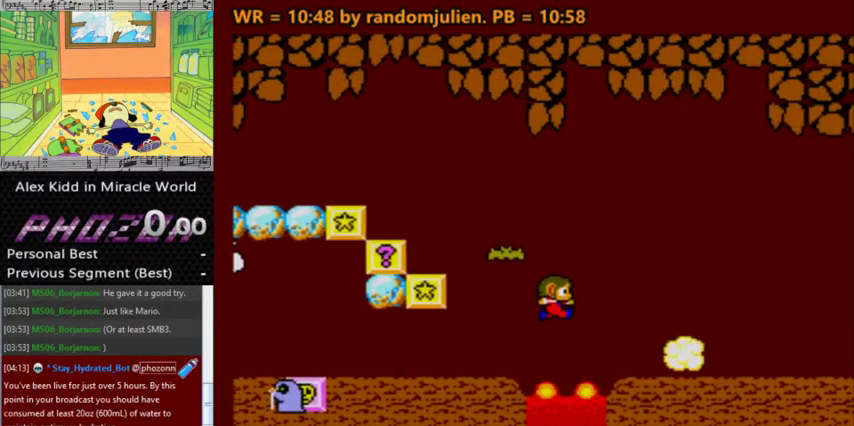
{"keys": ["a", "right"], "events": []}
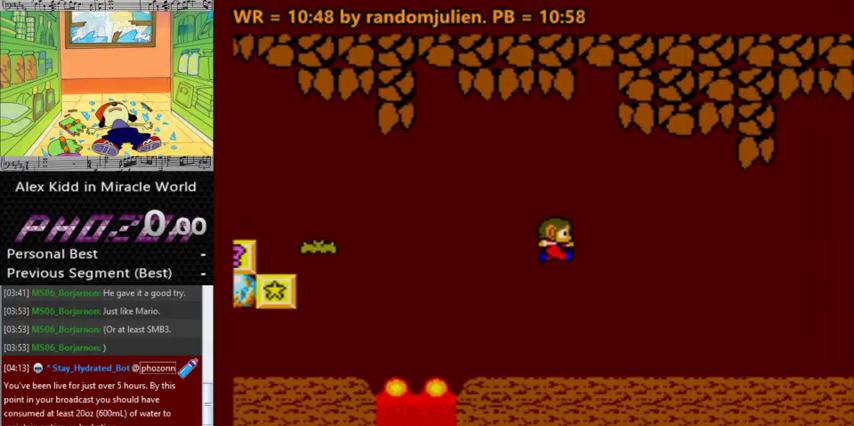
{"keys": [], "events": [[33, "right", "up"], [100, "a", "up"]]}
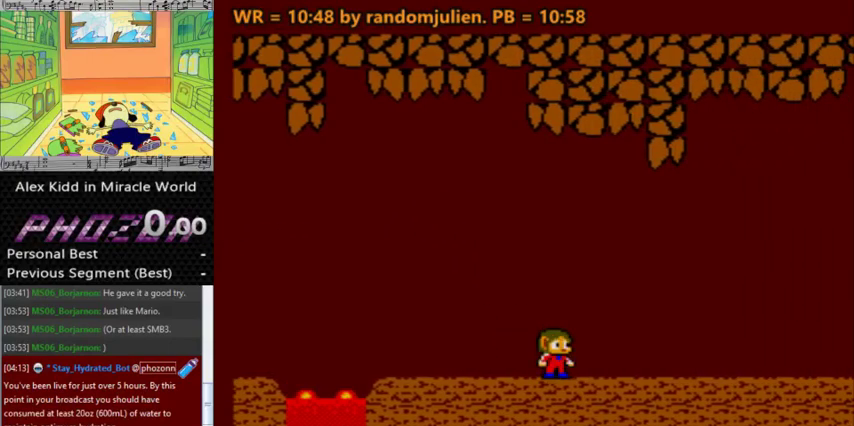
{"keys": ["s"], "events": [[500, "s", "down"]]}
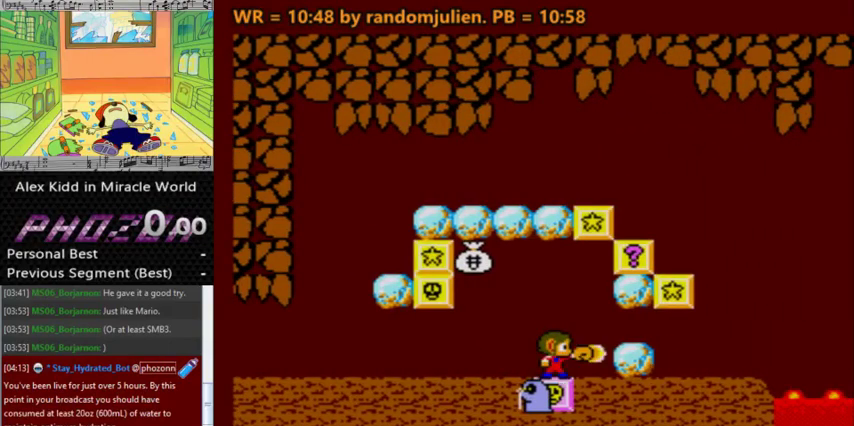
{"keys": ["right"], "events": [[100, "s", "up"], [200, "right", "down"]]}
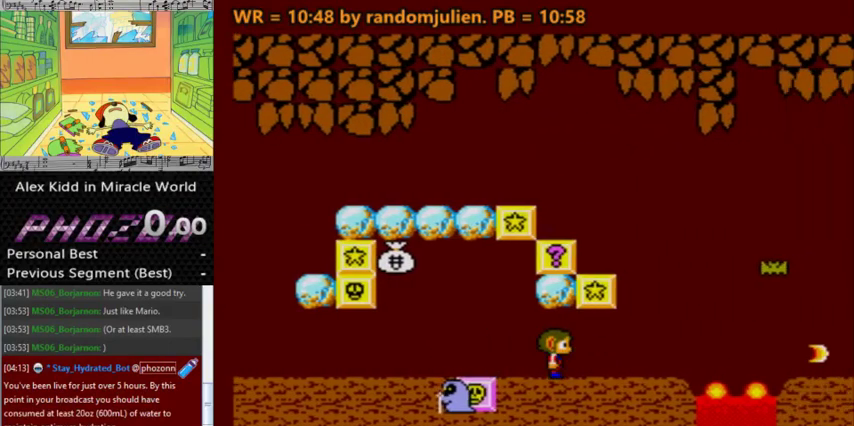
{"keys": ["a", "right"], "events": [[500, "a", "down"]]}
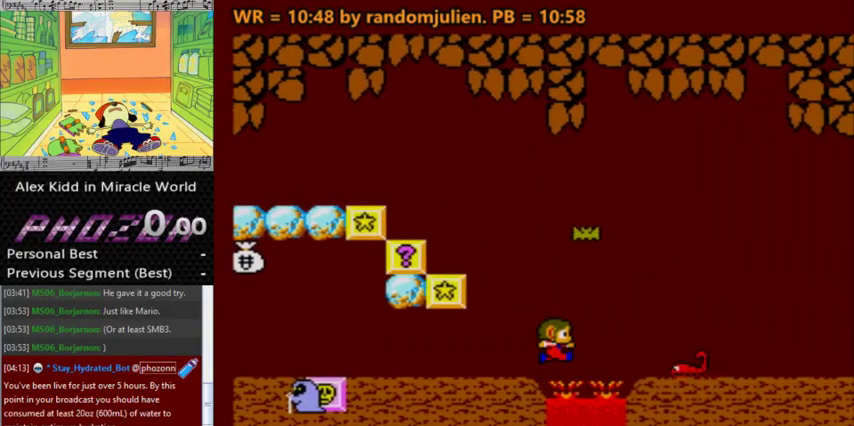
{"keys": ["a", "right"], "events": []}
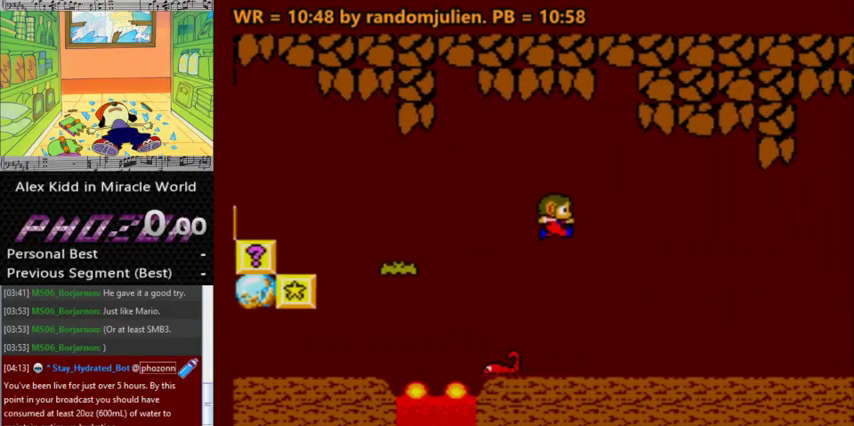
{"keys": [], "events": [[33, "right", "up"], [200, "a", "up"]]}
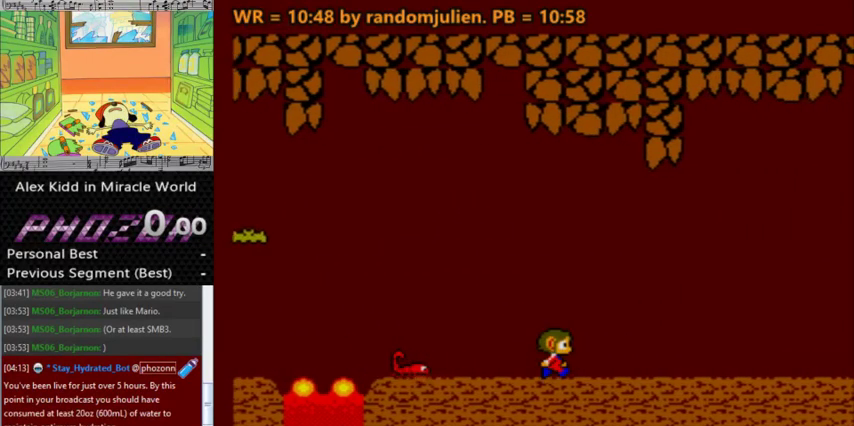
{"keys": [], "events": []}
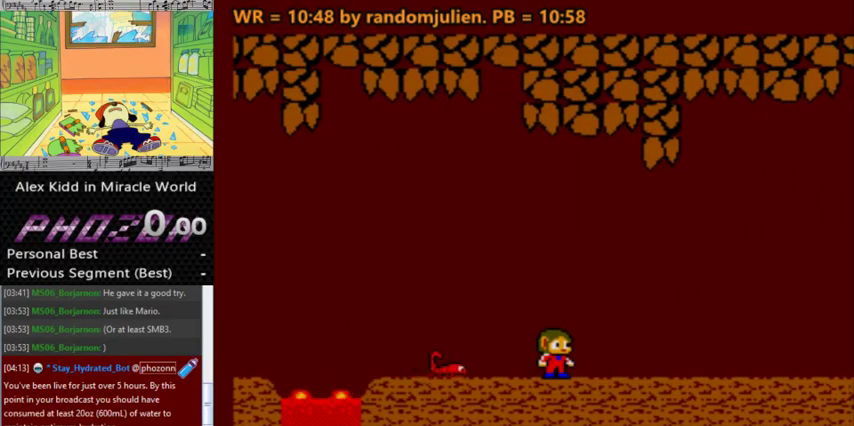
{"keys": ["right"], "events": [[267, "right", "down"]]}